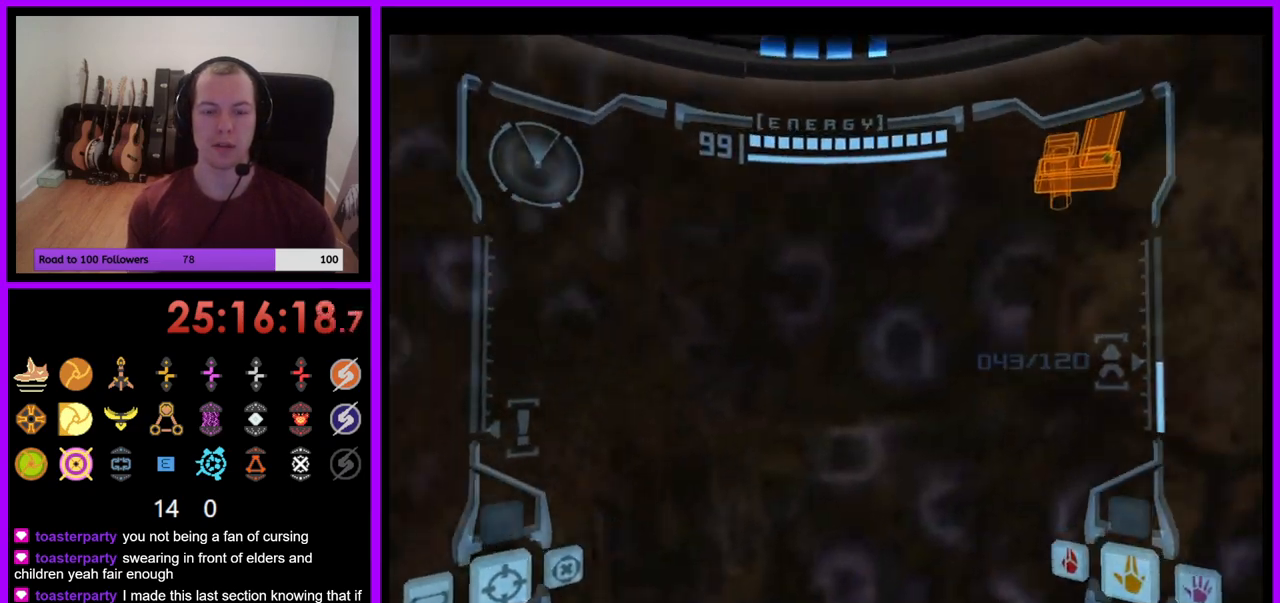
Gameplay with a controller (Nintendo layout); each line is a JSON object with the inputs held at the frame after it. "events" lists button and stick changes between this image and that frame as [ms after this image, input, new state], when the widget could be followed in between. Not read: L3 R1 R3 START.
{"buttons": [], "left_stick": "left", "right_stick": "center", "events": []}
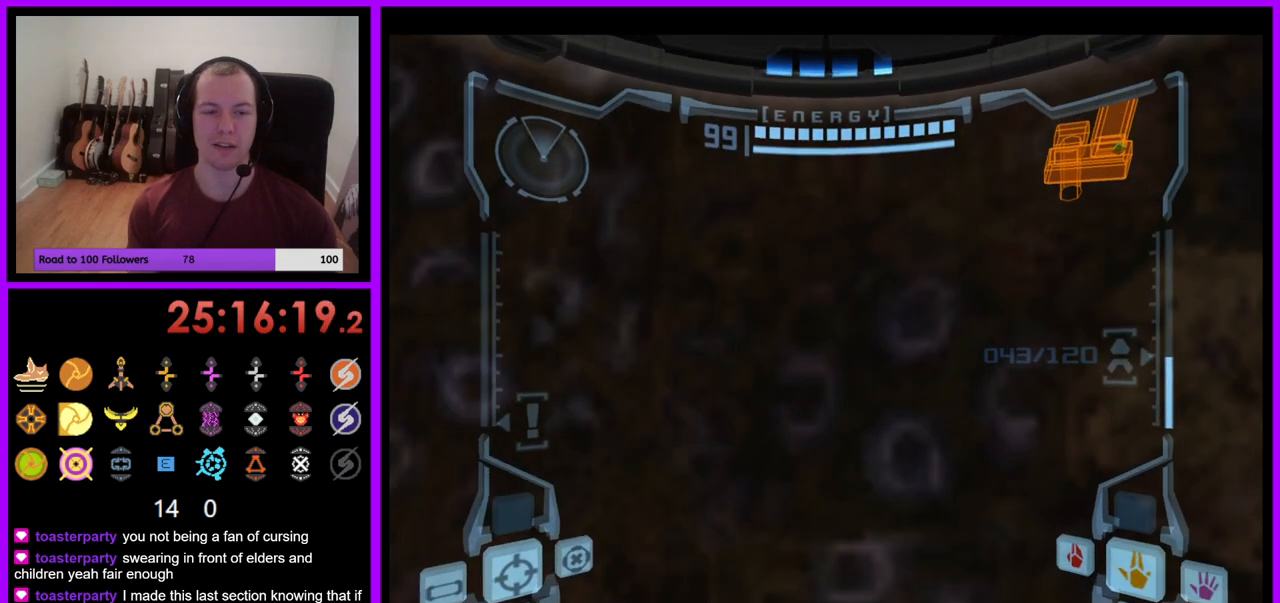
{"buttons": [], "left_stick": "left", "right_stick": "center", "events": [[17, "left_stick", "down-left"], [183, "left_stick", "left"]]}
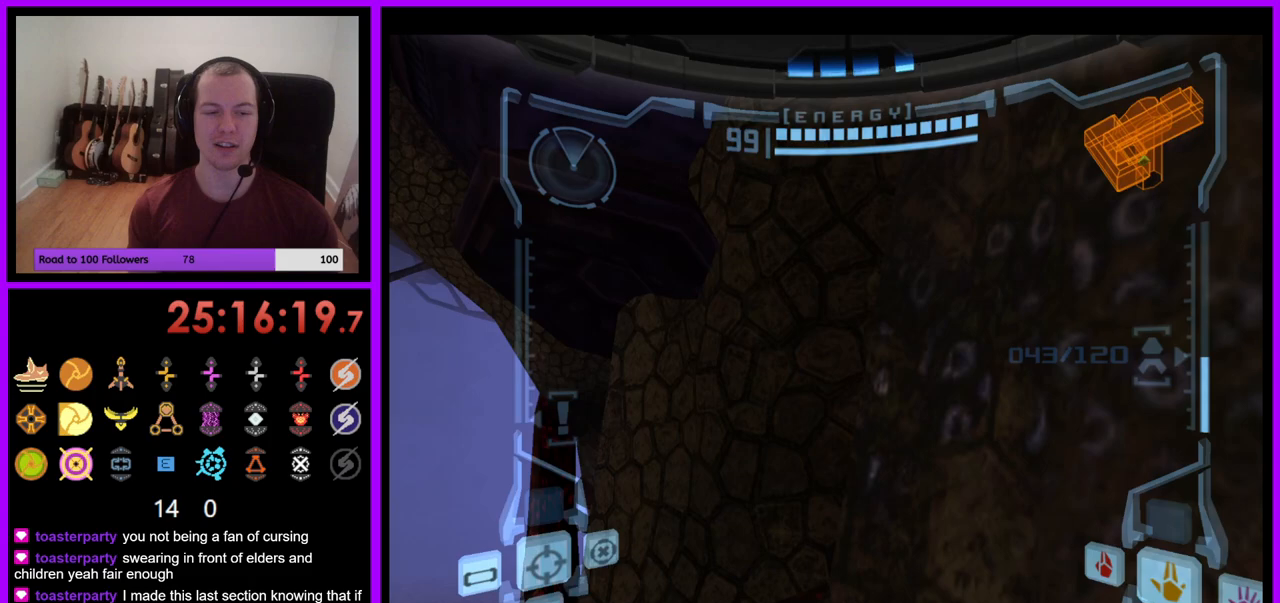
{"buttons": [], "left_stick": "center", "right_stick": "center", "events": [[33, "left_stick", "center"], [283, "left_stick", "left"], [467, "left_stick", "center"]]}
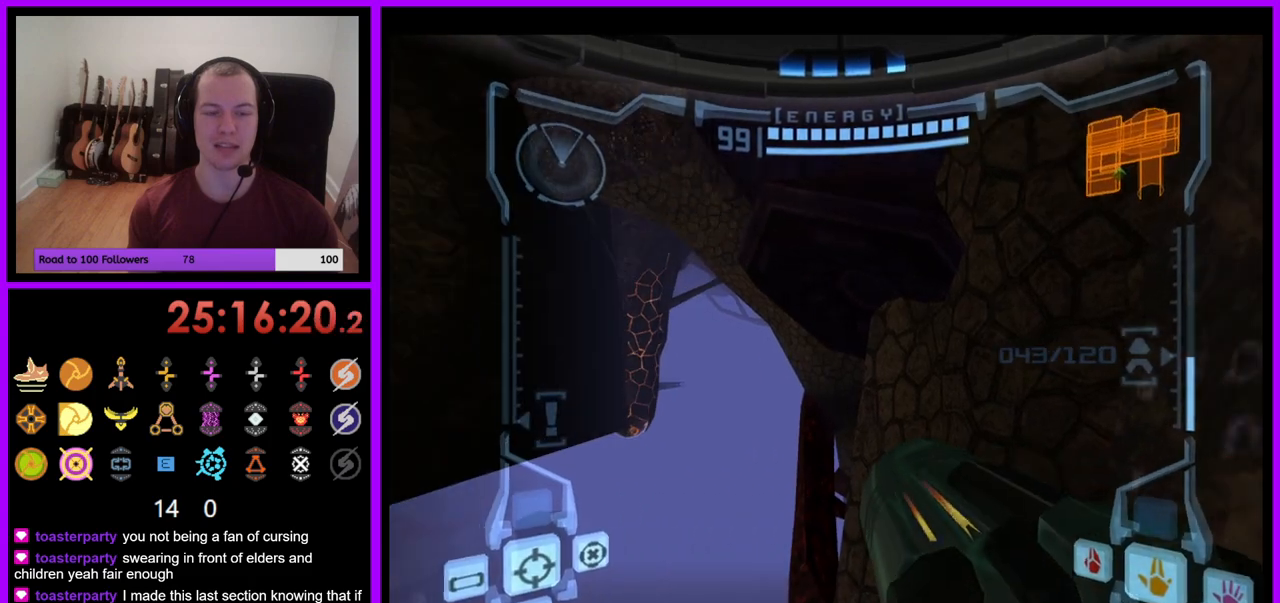
{"buttons": ["L1"], "left_stick": "up-left", "right_stick": "center", "events": [[17, "L1", "down"], [83, "left_stick", "down-left"], [267, "left_stick", "up-left"], [317, "B", "down"], [433, "B", "up"]]}
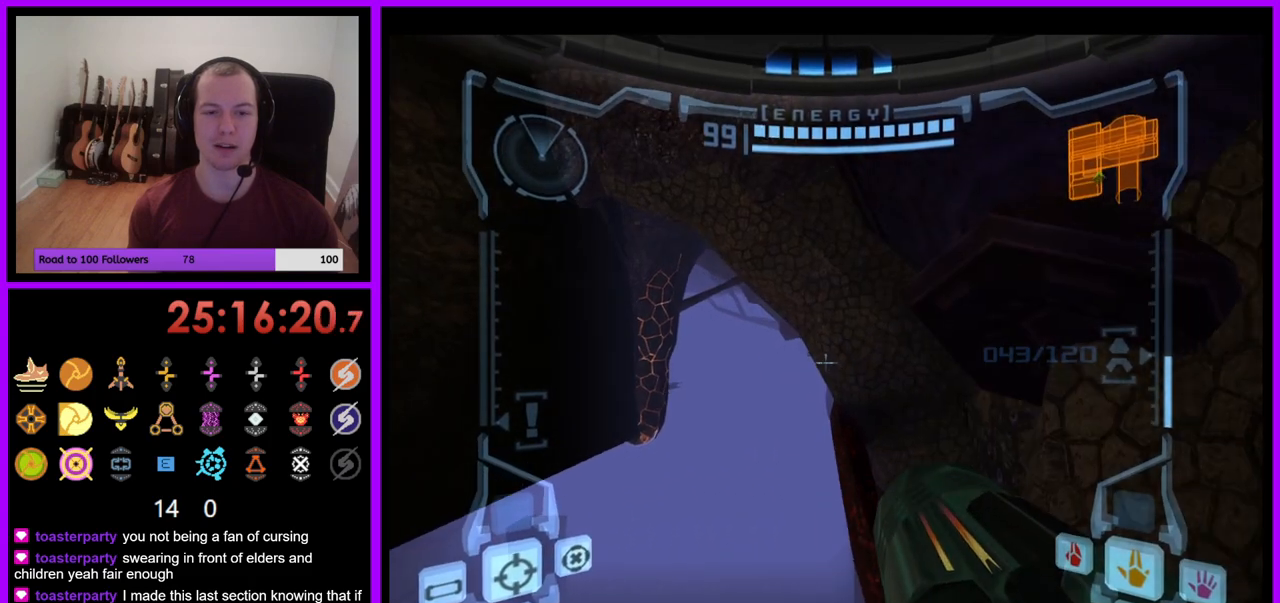
{"buttons": ["B", "L1"], "left_stick": "up-left", "right_stick": "center", "events": [[417, "B", "down"]]}
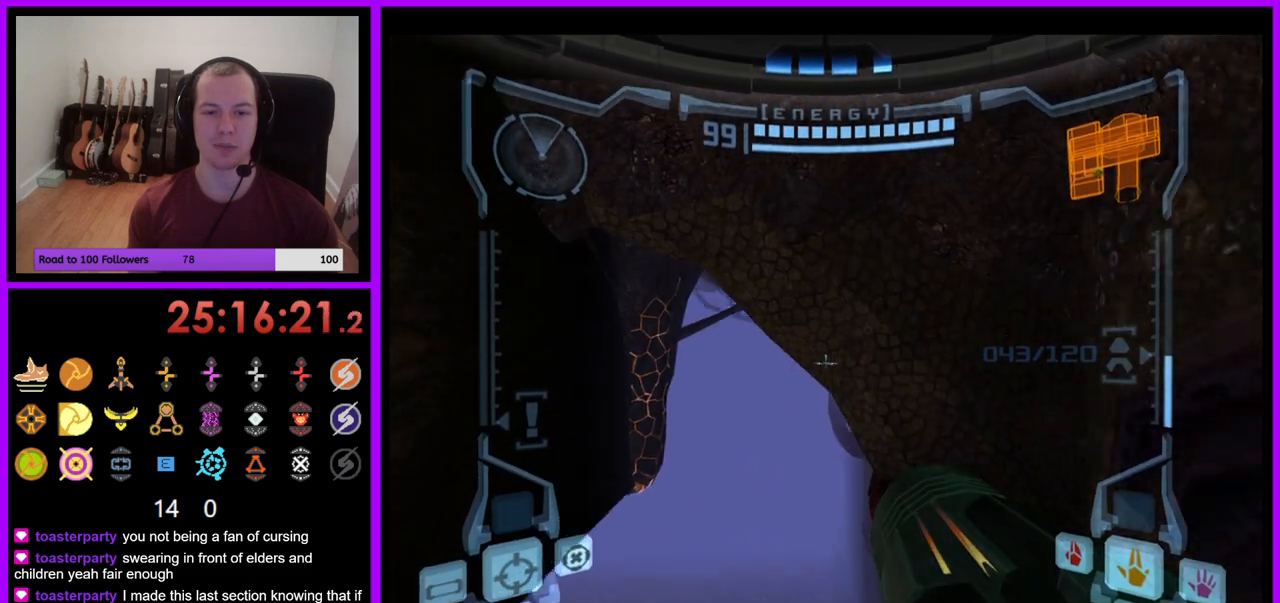
{"buttons": ["L1"], "left_stick": "right", "right_stick": "center", "events": [[67, "B", "up"], [167, "left_stick", "up-right"], [350, "left_stick", "right"]]}
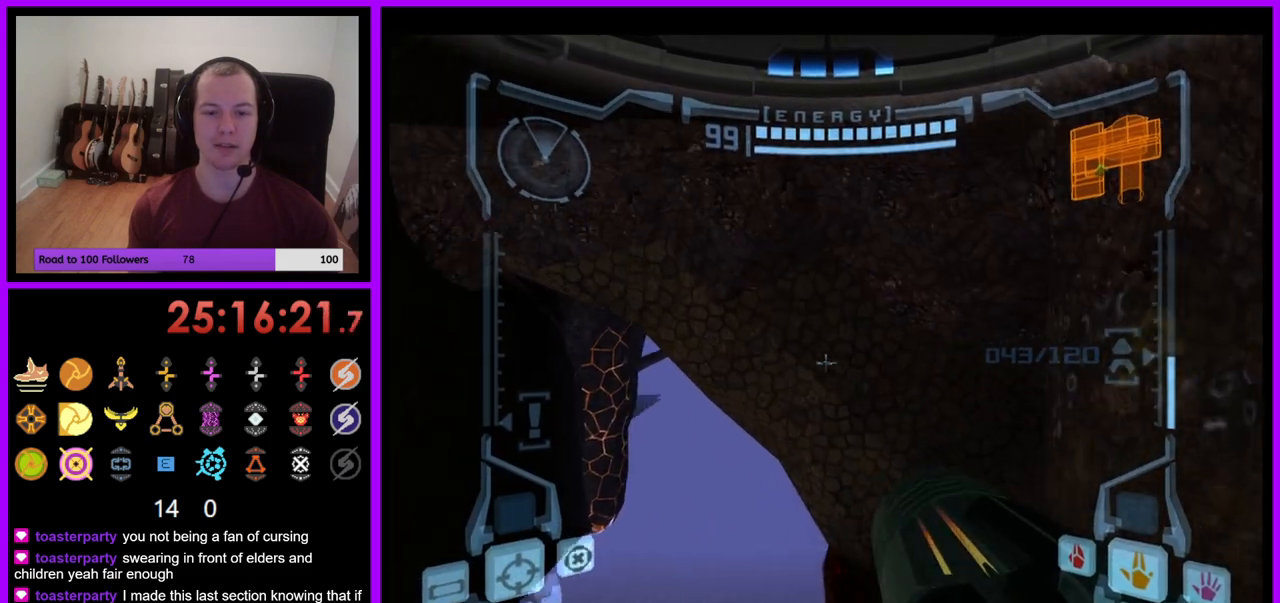
{"buttons": [], "left_stick": "left", "right_stick": "center", "events": [[250, "left_stick", "center"], [333, "L1", "up"], [383, "left_stick", "left"]]}
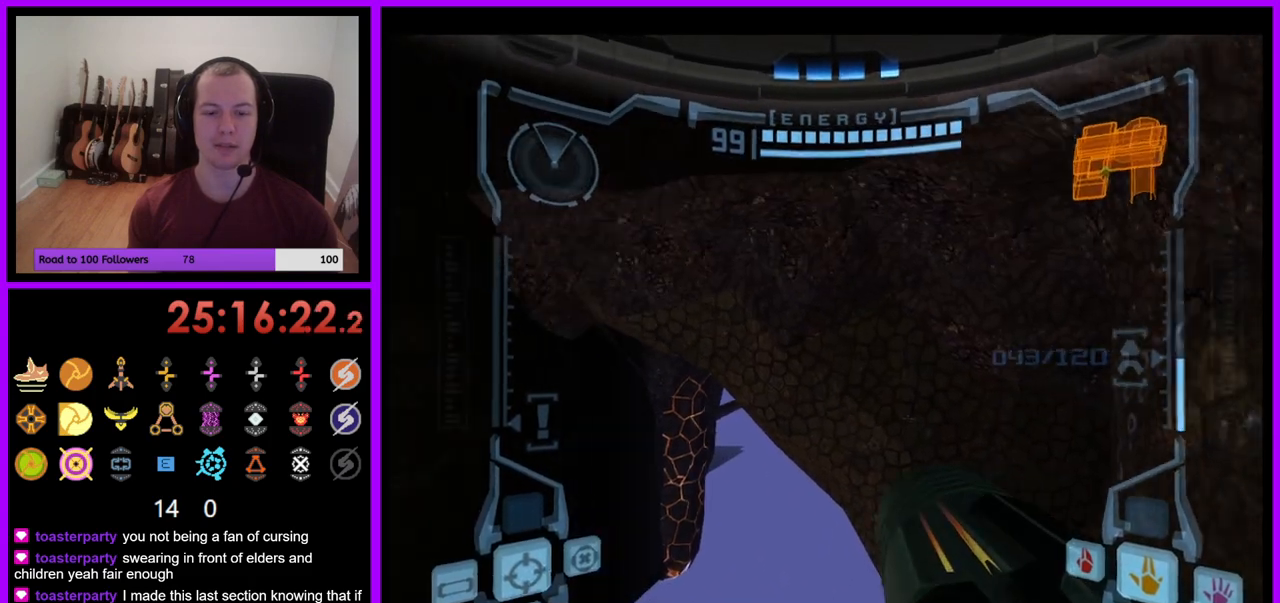
{"buttons": [], "left_stick": "left", "right_stick": "center", "events": []}
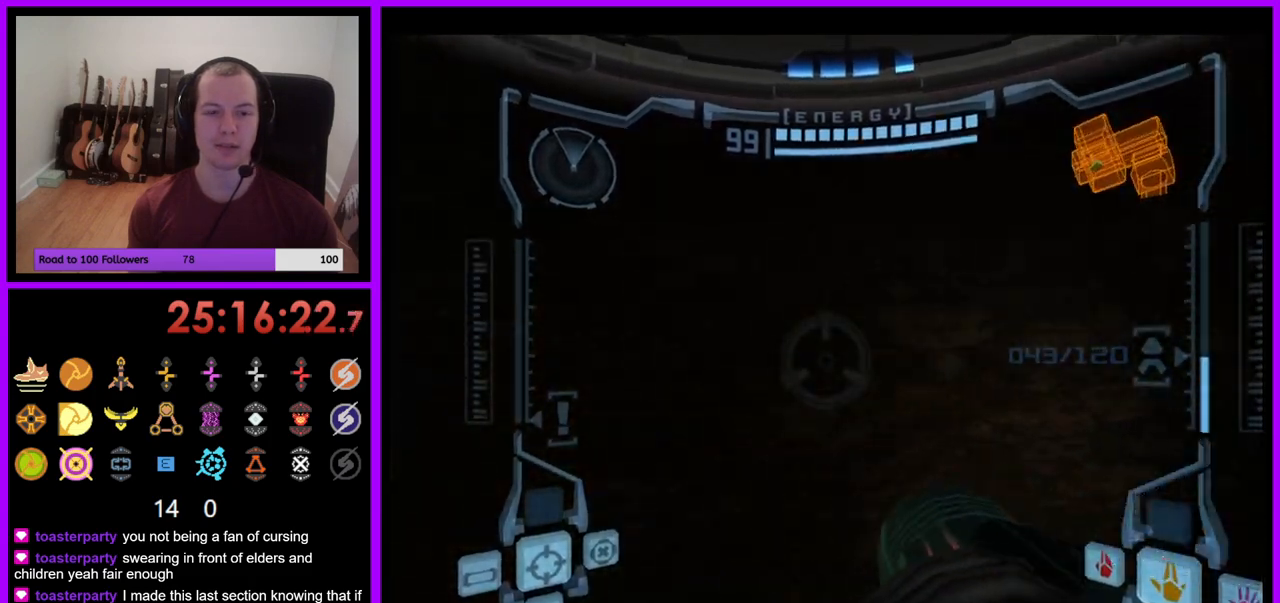
{"buttons": [], "left_stick": "left", "right_stick": "center", "events": []}
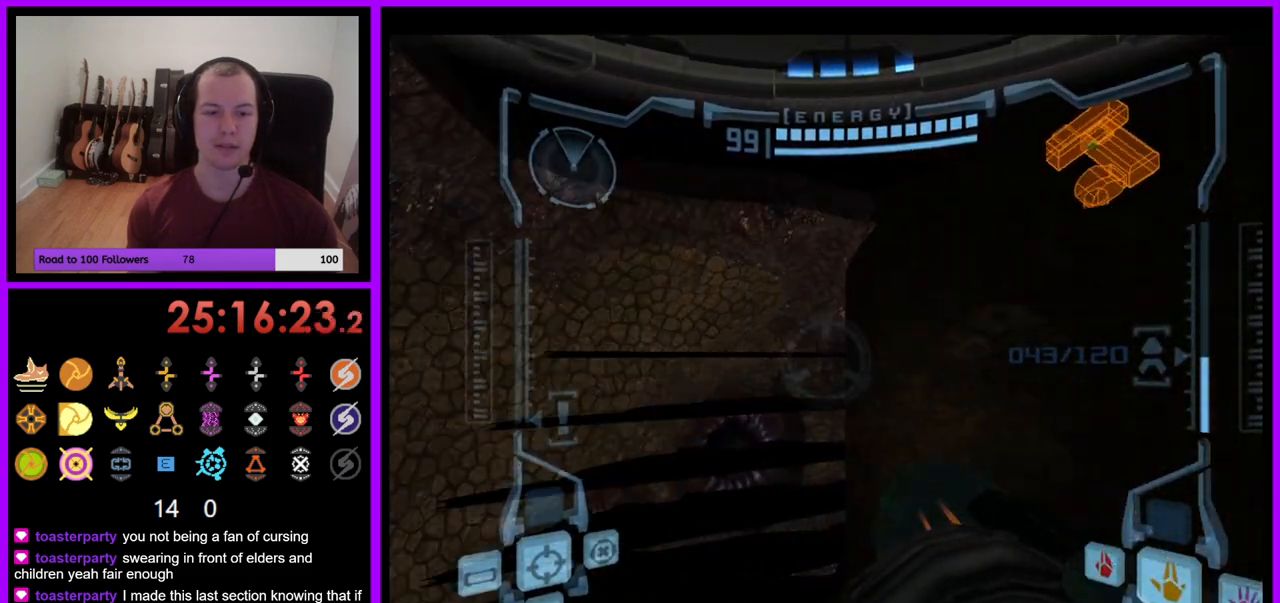
{"buttons": [], "left_stick": "down", "right_stick": "center", "events": [[150, "left_stick", "center"], [350, "left_stick", "down"]]}
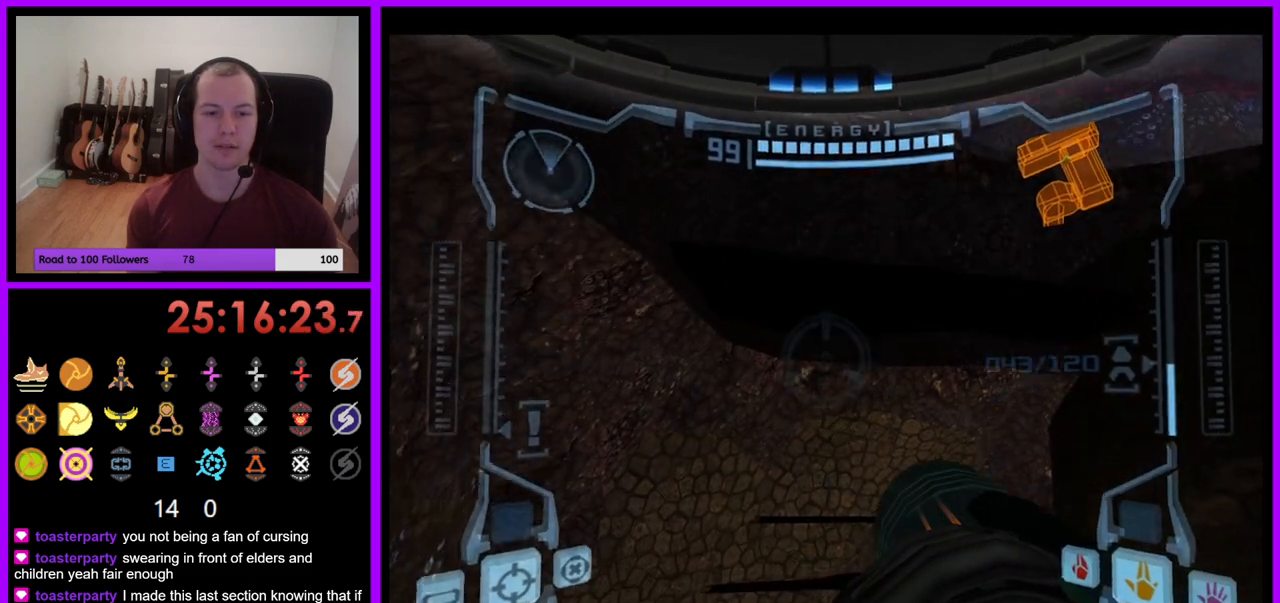
{"buttons": [], "left_stick": "up", "right_stick": "center", "events": [[67, "left_stick", "center"], [117, "left_stick", "up"]]}
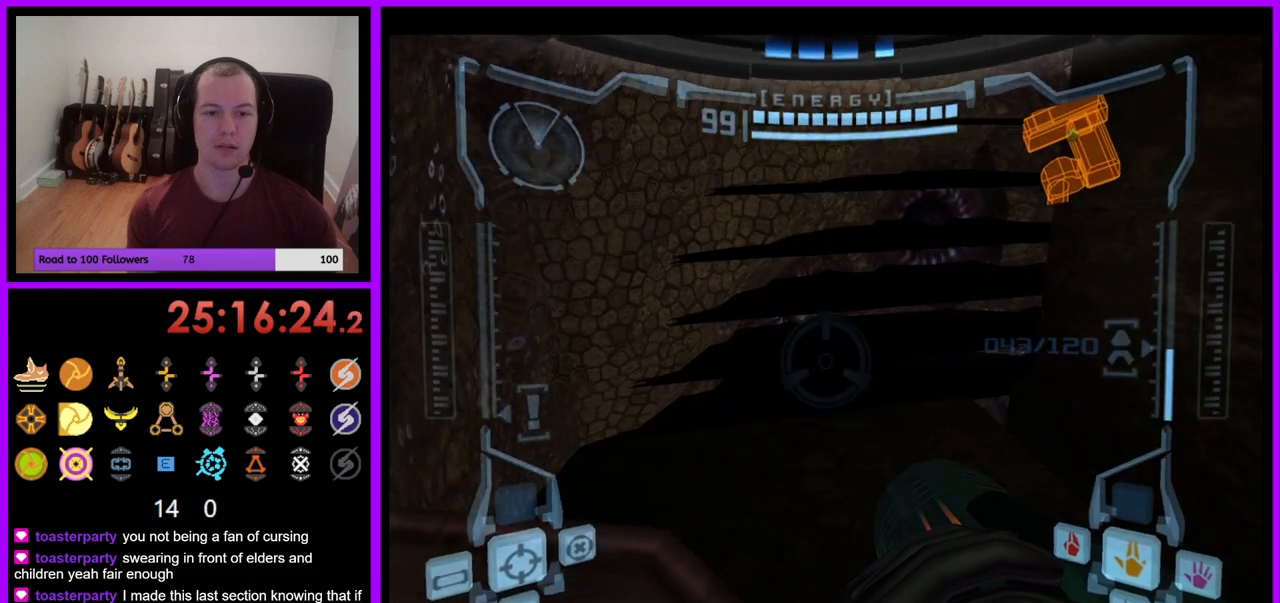
{"buttons": ["L1"], "left_stick": "center", "right_stick": "center", "events": [[167, "left_stick", "center"], [217, "L1", "down"], [383, "left_stick", "up-left"], [467, "left_stick", "center"]]}
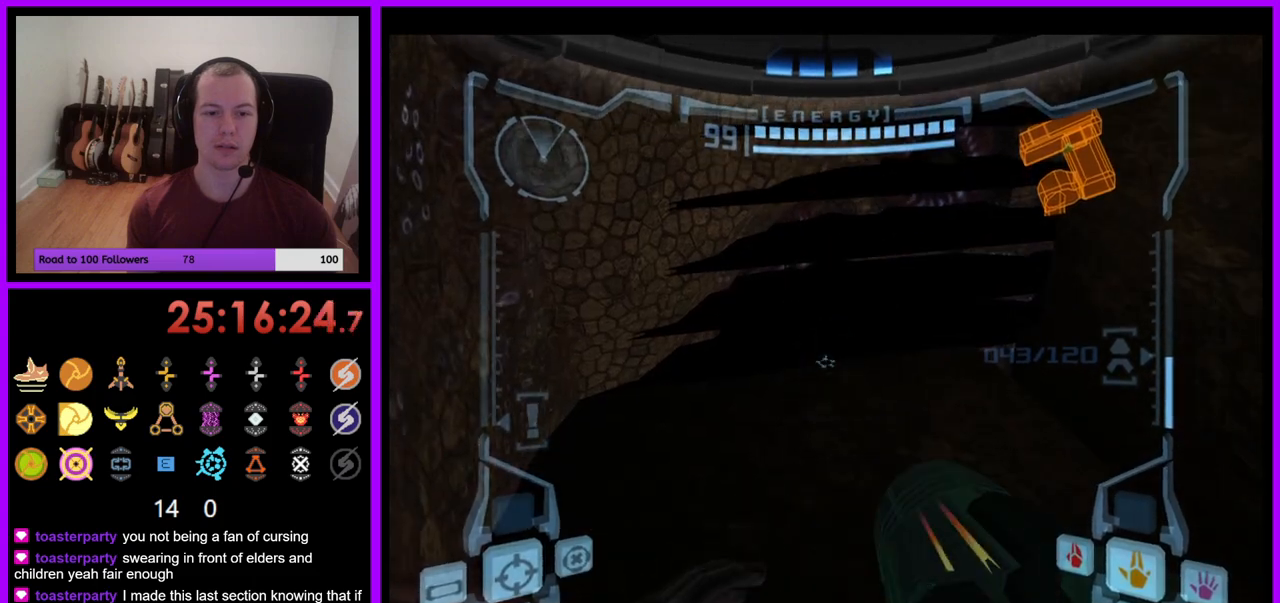
{"buttons": [], "left_stick": "center", "right_stick": "center", "events": [[283, "L1", "up"]]}
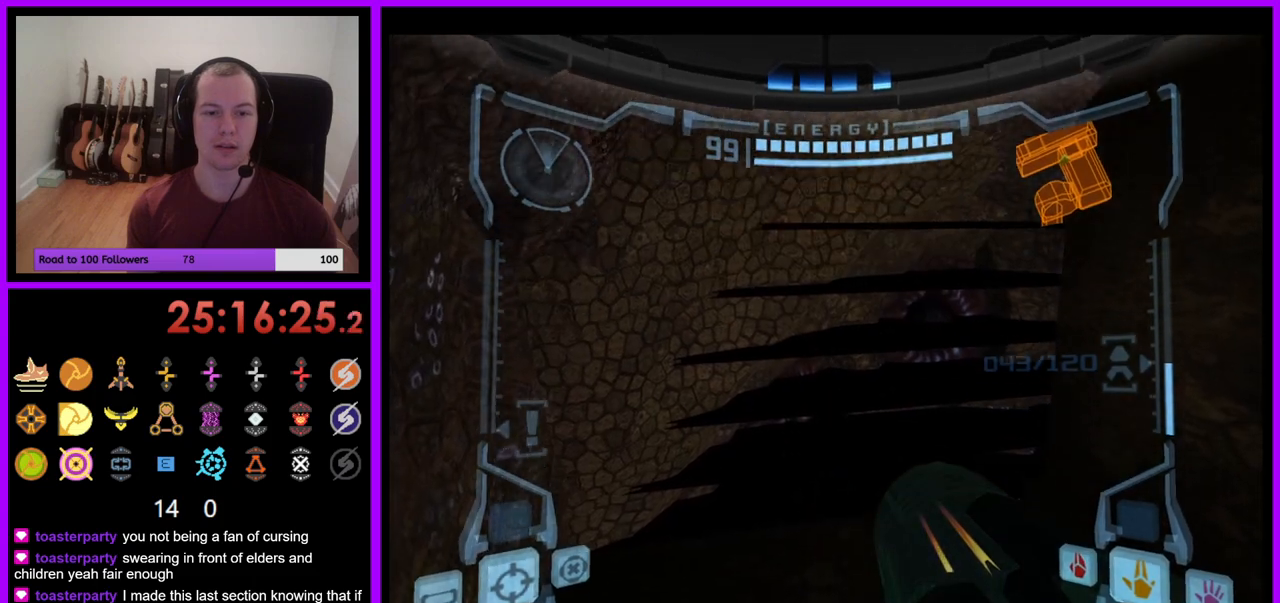
{"buttons": ["L1"], "left_stick": "center", "right_stick": "center", "events": [[417, "L1", "down"]]}
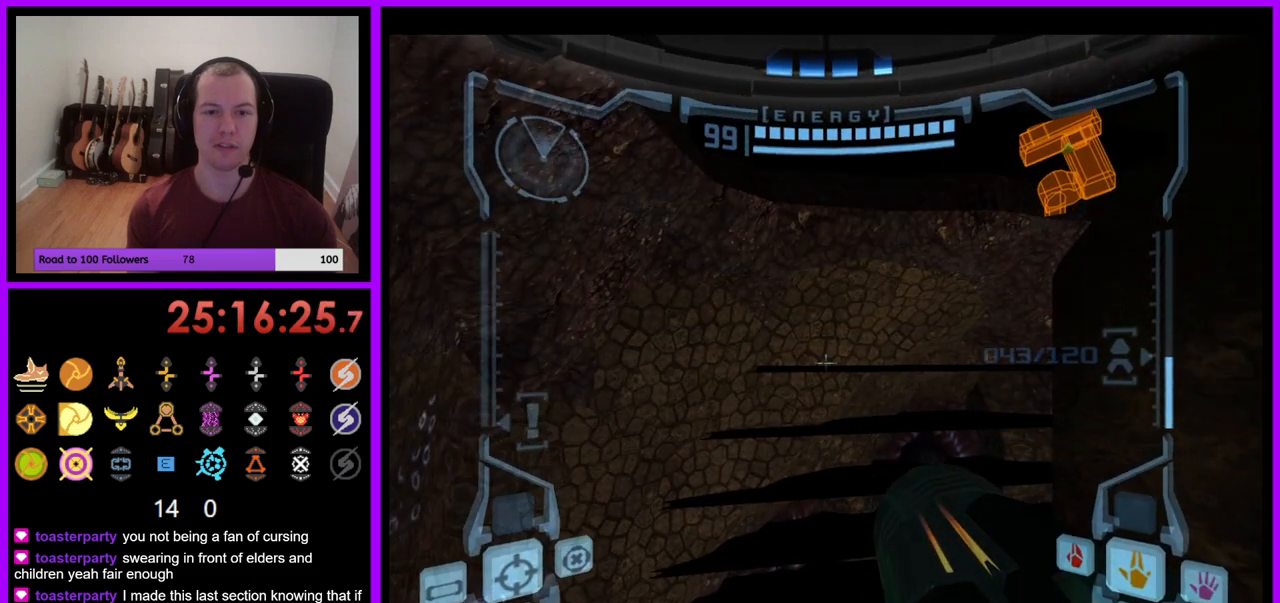
{"buttons": ["L1"], "left_stick": "up", "right_stick": "center", "events": [[133, "B", "down"], [133, "left_stick", "up-right"], [200, "B", "up"], [383, "left_stick", "up"]]}
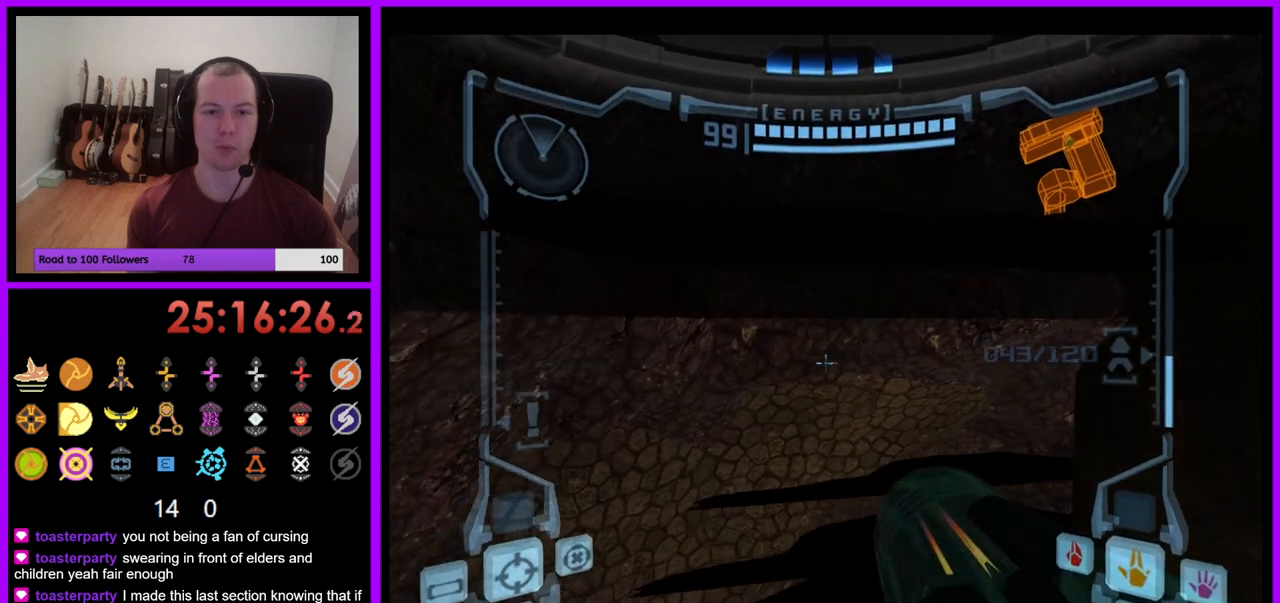
{"buttons": ["L1"], "left_stick": "up", "right_stick": "center", "events": [[133, "left_stick", "up-right"], [233, "left_stick", "up"], [300, "B", "down"], [417, "B", "up"]]}
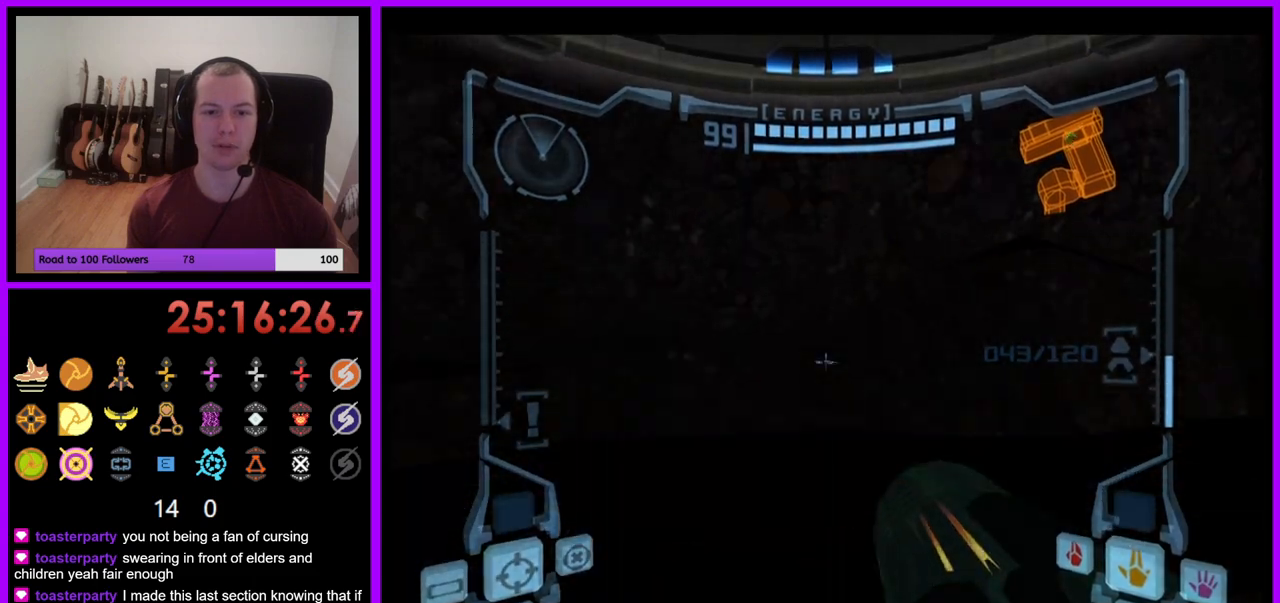
{"buttons": [], "left_stick": "right", "right_stick": "center", "events": [[33, "L1", "up"], [67, "left_stick", "up-right"], [200, "left_stick", "right"]]}
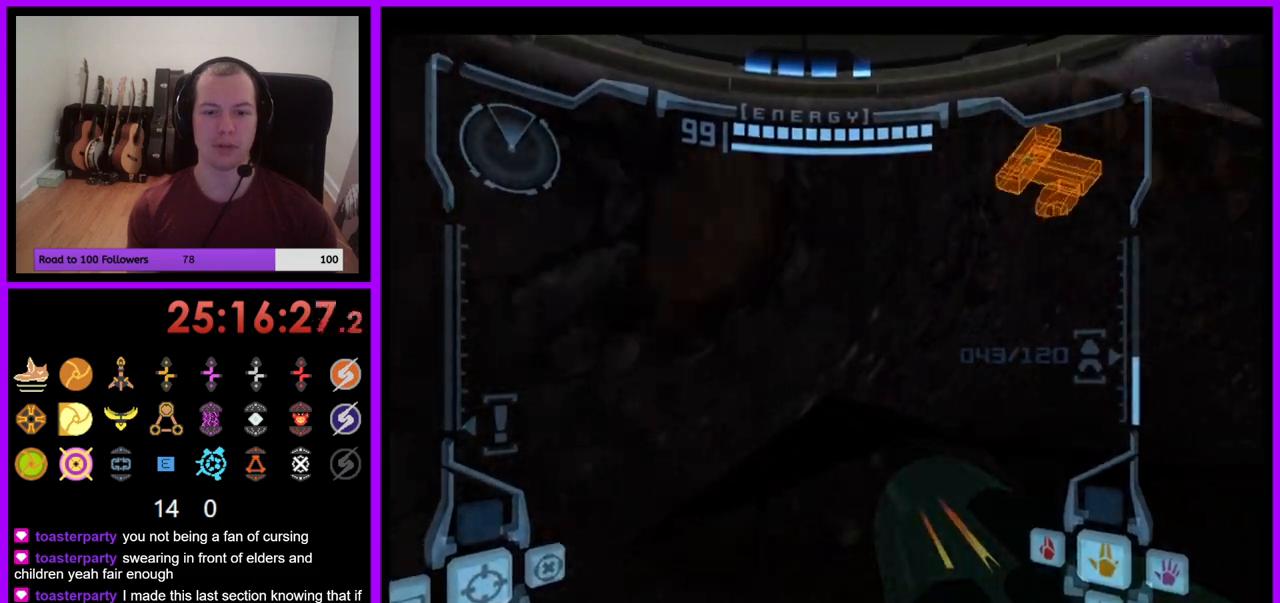
{"buttons": ["L1"], "left_stick": "up-right", "right_stick": "center", "events": [[183, "left_stick", "up-right"], [250, "L1", "down"], [283, "B", "down"], [350, "B", "up"]]}
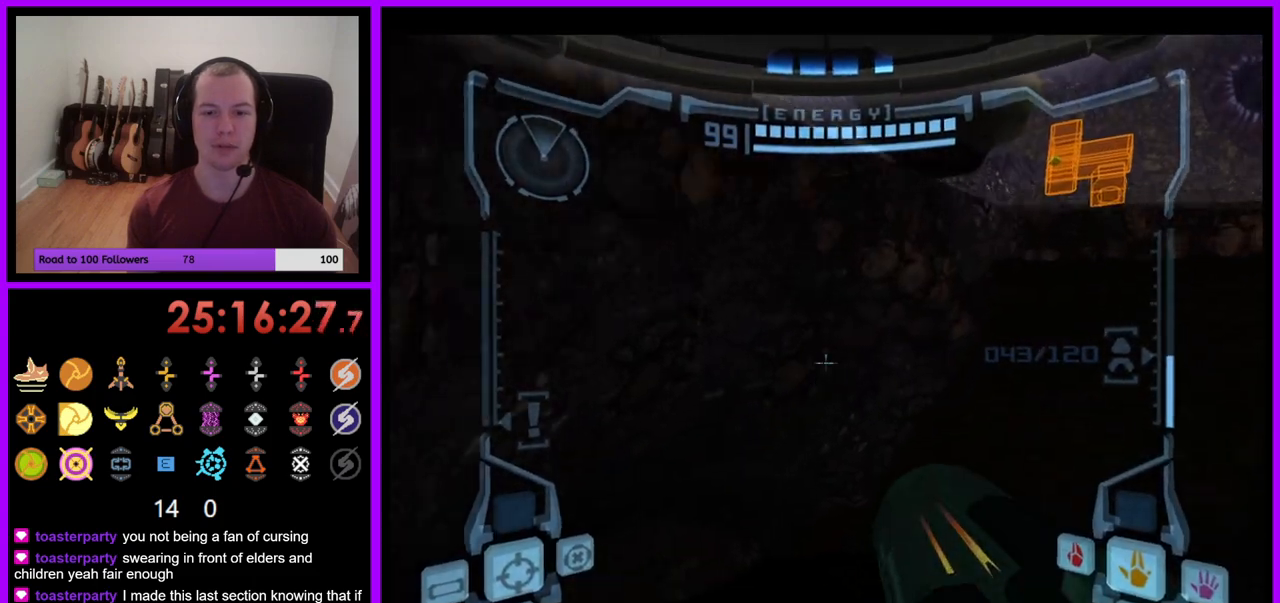
{"buttons": ["L1"], "left_stick": "up", "right_stick": "center", "events": [[167, "left_stick", "up"], [367, "B", "down"], [467, "B", "up"]]}
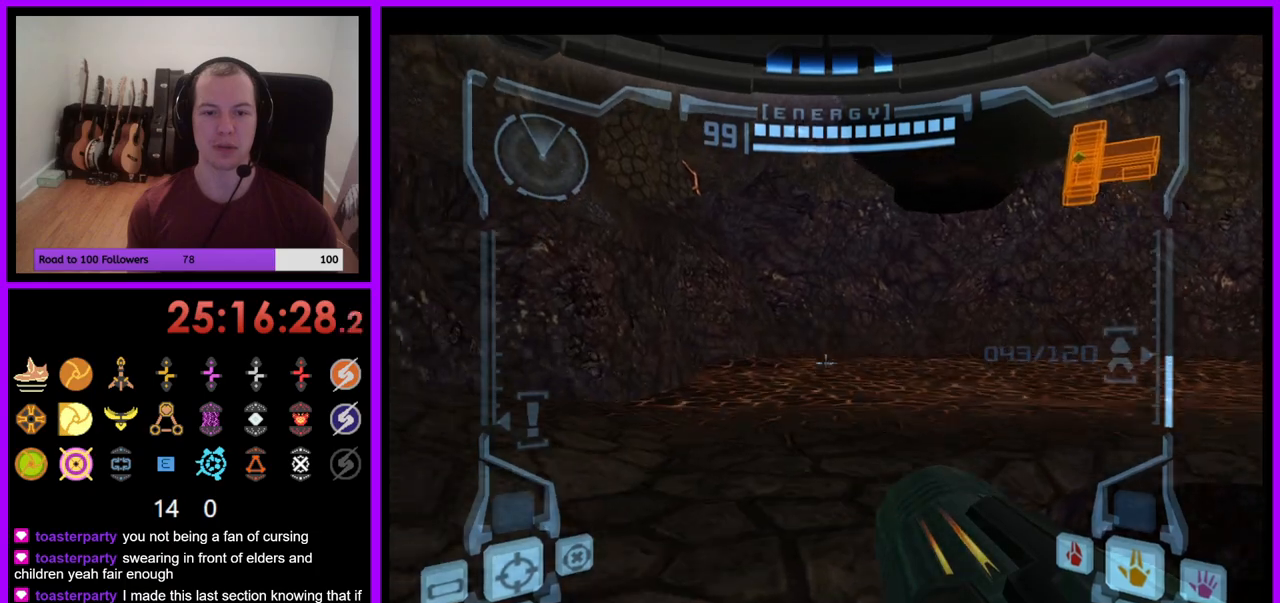
{"buttons": ["L1"], "left_stick": "up", "right_stick": "center", "events": [[83, "left_stick", "up-left"], [267, "left_stick", "up"]]}
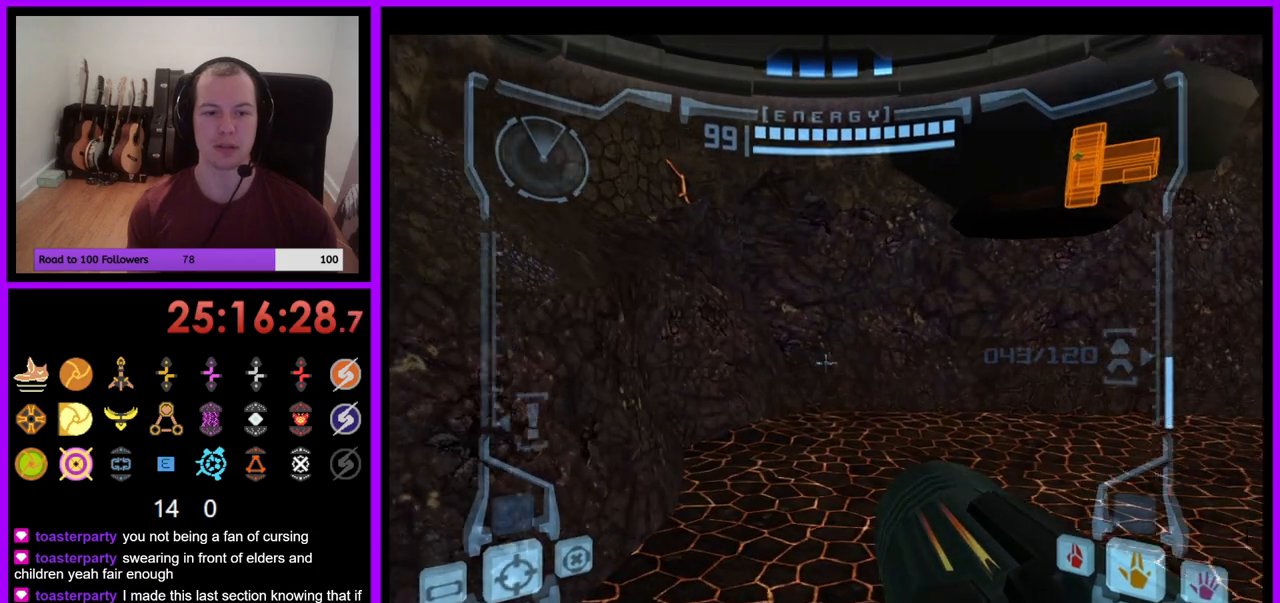
{"buttons": [], "left_stick": "up-left", "right_stick": "center", "events": [[317, "B", "down"], [367, "B", "up"], [400, "left_stick", "up-left"], [500, "L1", "up"]]}
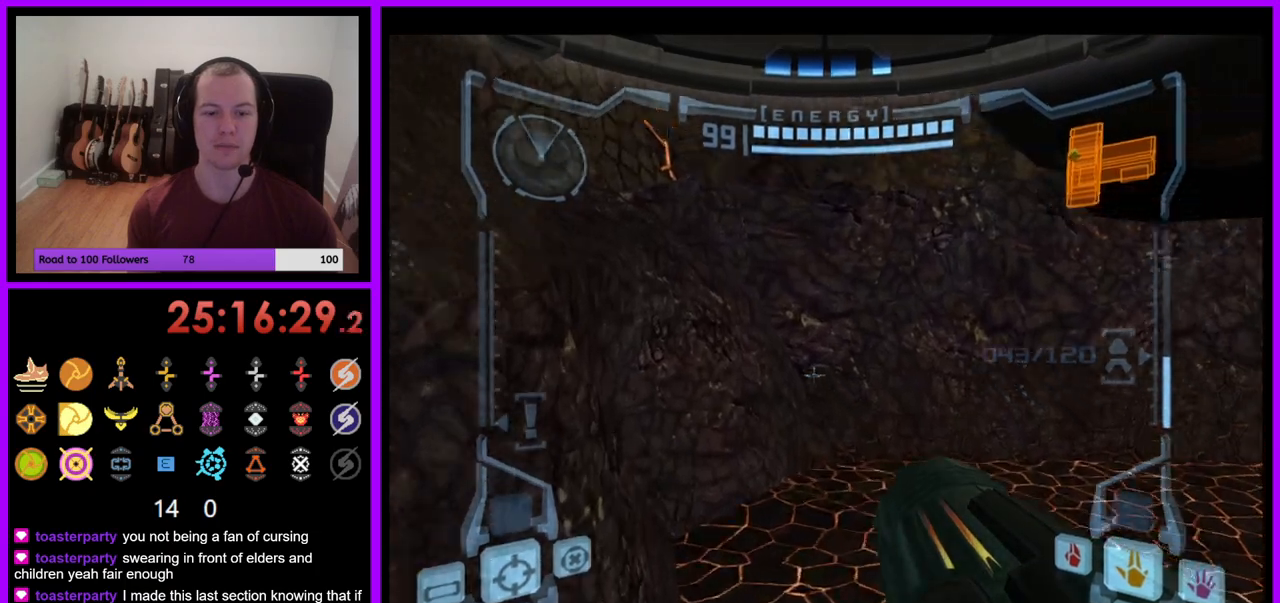
{"buttons": [], "left_stick": "right", "right_stick": "center", "events": [[117, "left_stick", "up-right"], [217, "left_stick", "right"]]}
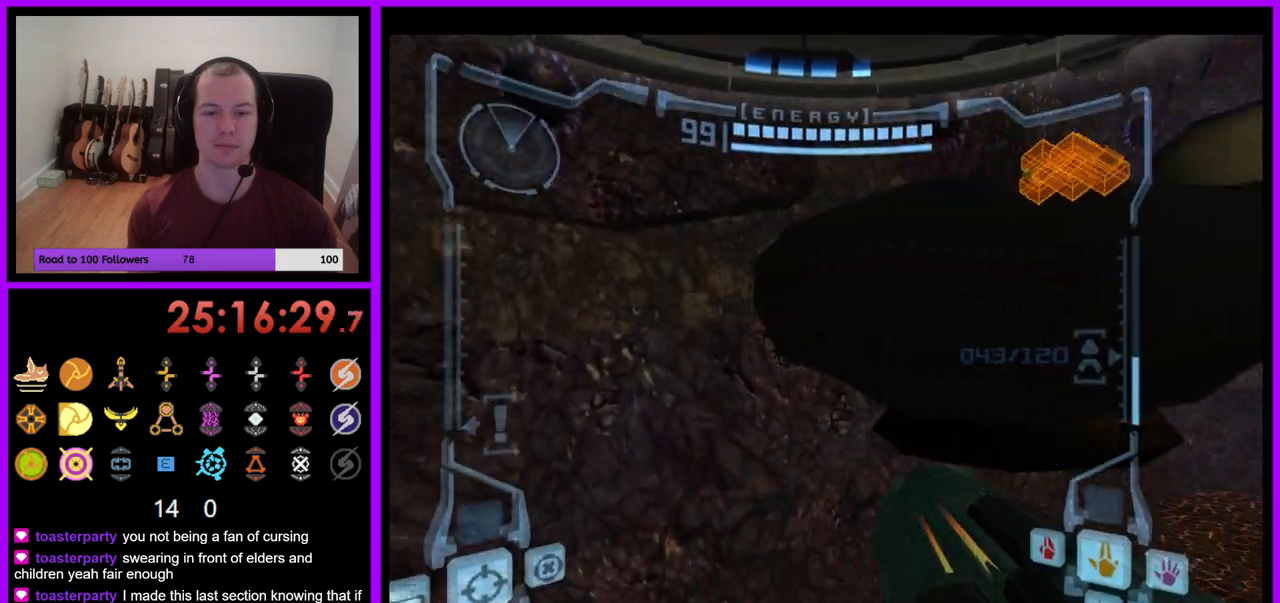
{"buttons": ["L1"], "left_stick": "center", "right_stick": "center", "events": [[250, "left_stick", "center"], [417, "L1", "down"]]}
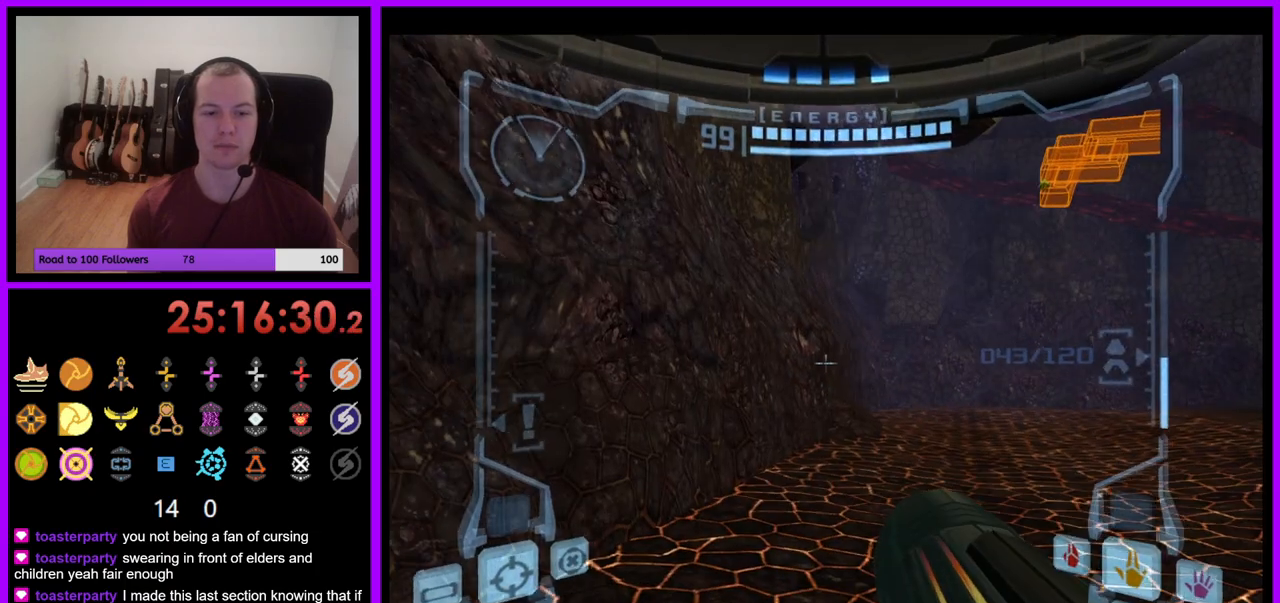
{"buttons": ["L1"], "left_stick": "center", "right_stick": "center", "events": [[200, "left_stick", "down"], [233, "B", "down"], [317, "B", "up"], [433, "left_stick", "center"]]}
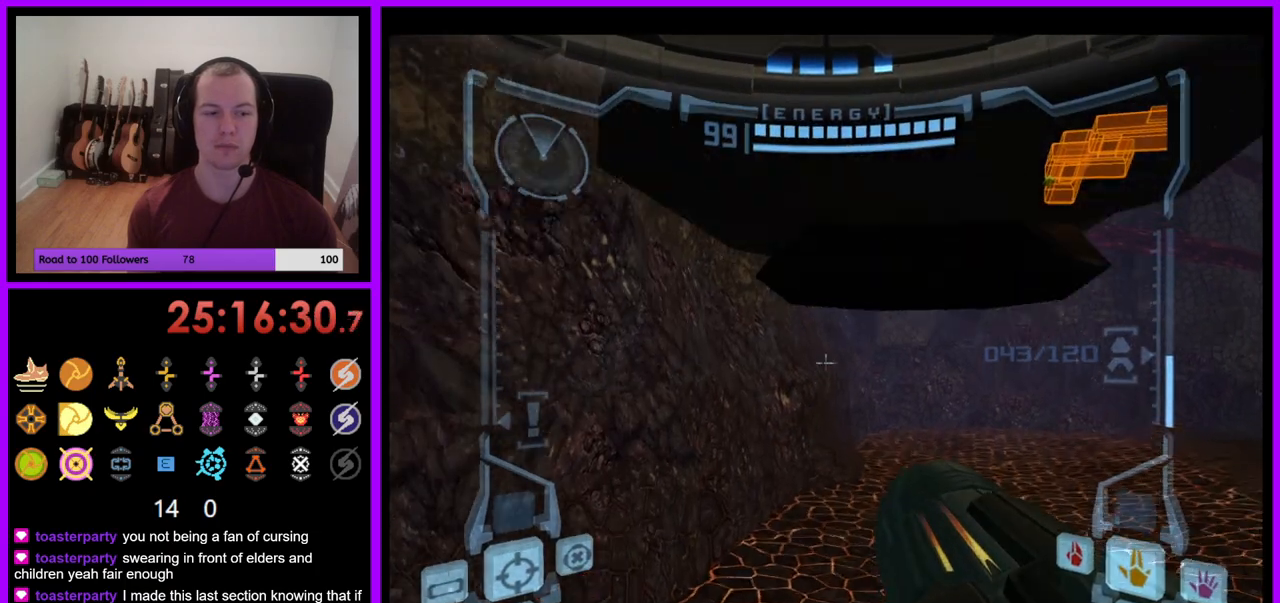
{"buttons": ["B", "L1"], "left_stick": "center", "right_stick": "center", "events": [[67, "left_stick", "up"], [117, "left_stick", "center"], [167, "left_stick", "up"], [283, "left_stick", "center"], [367, "B", "down"]]}
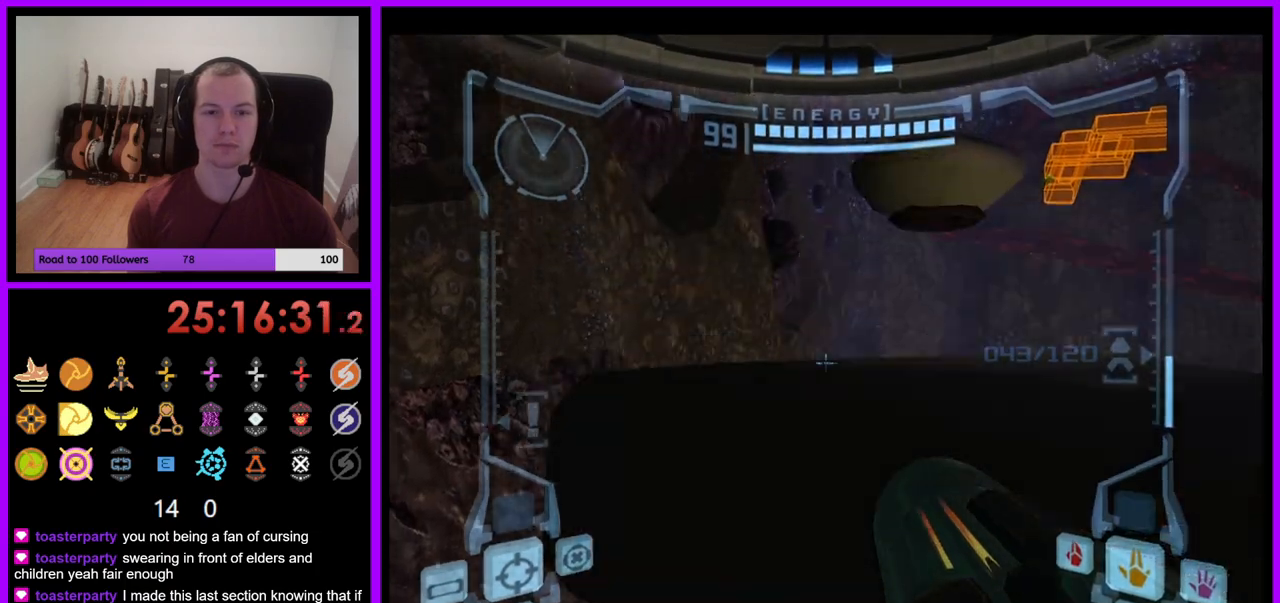
{"buttons": [], "left_stick": "up-right", "right_stick": "center", "events": [[33, "B", "up"], [133, "left_stick", "up"], [383, "L1", "up"], [400, "left_stick", "up-right"]]}